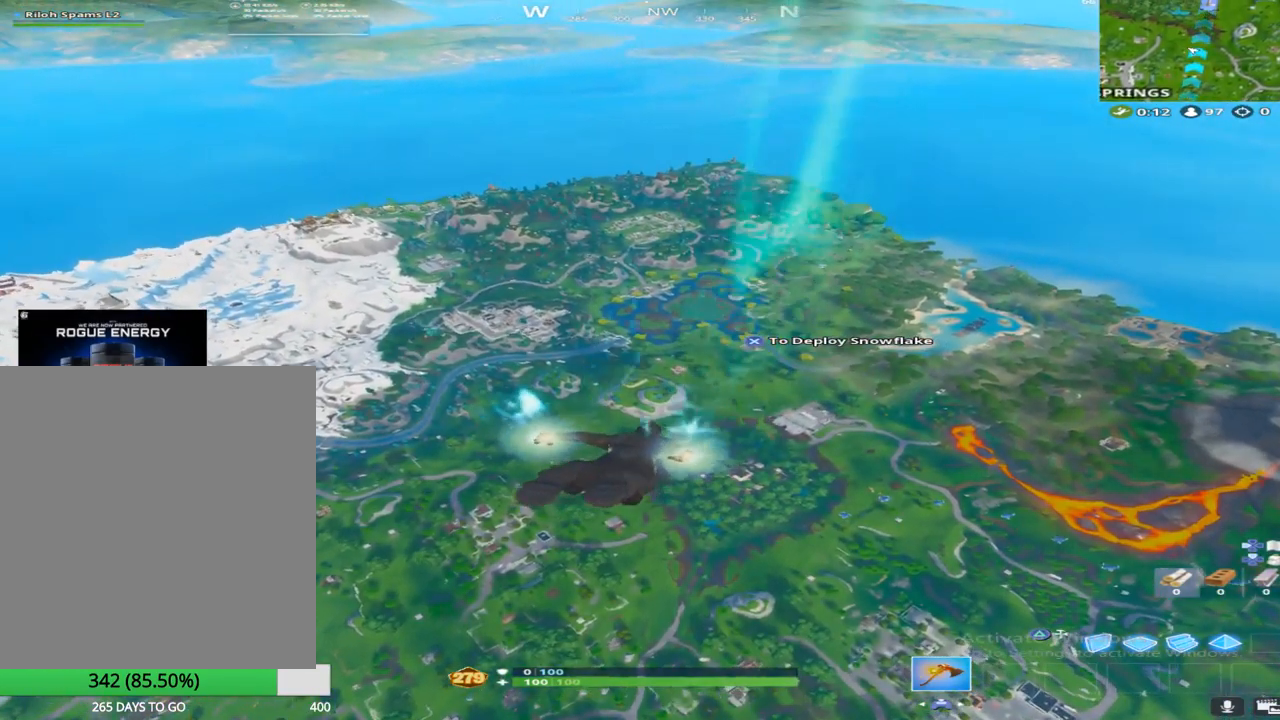
Gameplay with a controller (PlayStation layout); each line is a JSON object with the inputs held at the frame after it. "events" lists button and stick changes between this image and that frame as [ms after this image, input, new state], when the widget could be followed in between. Not read: TOUCHPAD.
{"buttons": [], "left_stick": "up", "right_stick": "center", "events": [[233, "right_stick", "up"], [350, "right_stick", "center"]]}
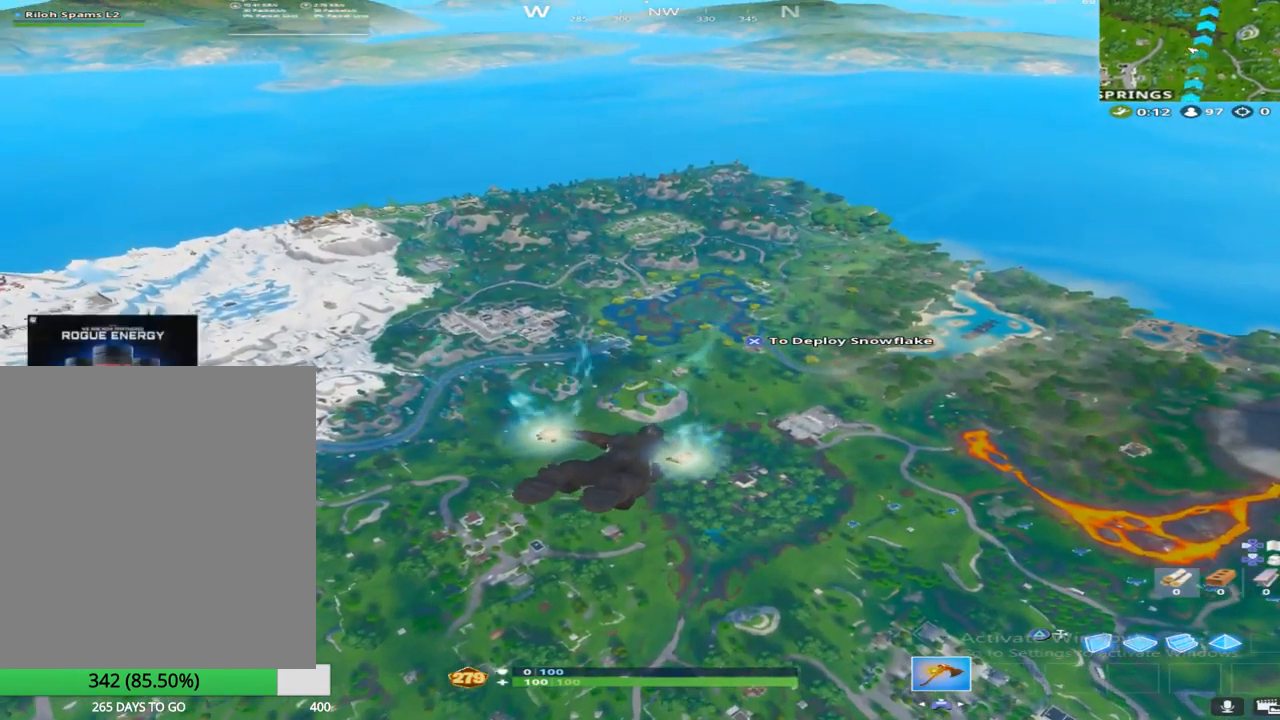
{"buttons": ["L1"], "left_stick": "up", "right_stick": "center", "events": [[233, "R1", "down"], [383, "L1", "down"], [467, "R1", "up"]]}
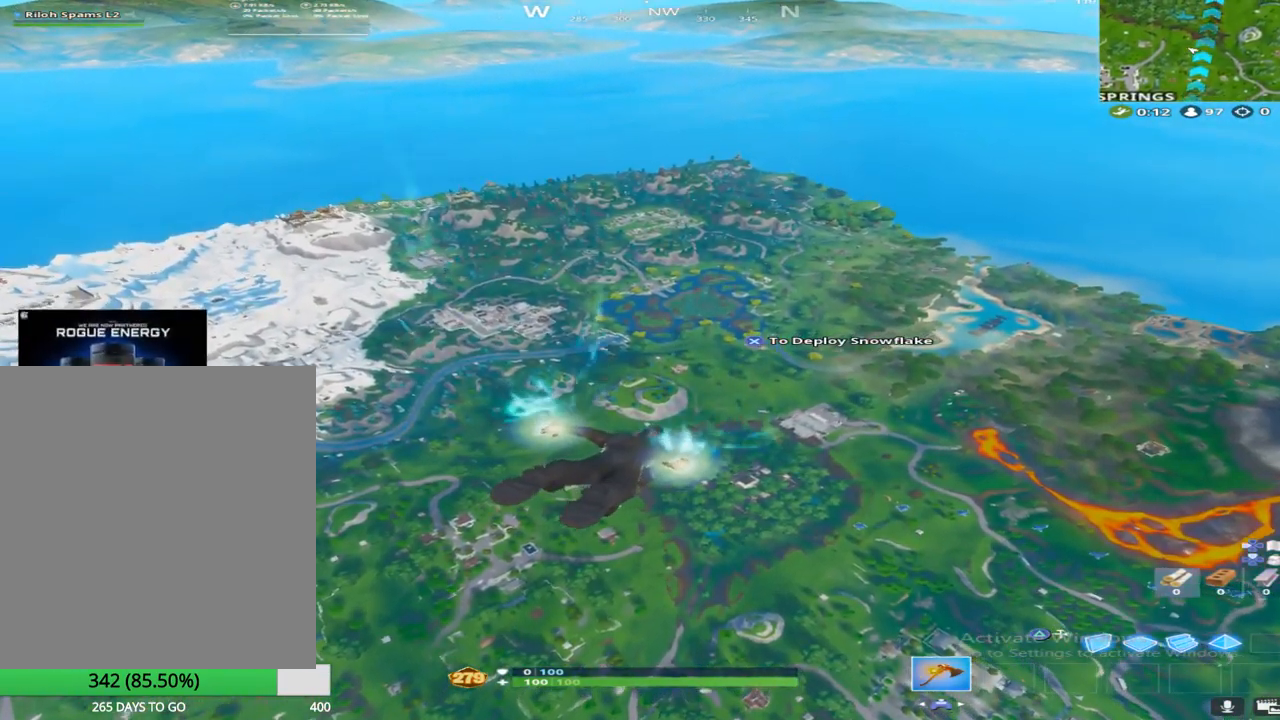
{"buttons": [], "left_stick": "up", "right_stick": "center", "events": [[100, "L1", "up"]]}
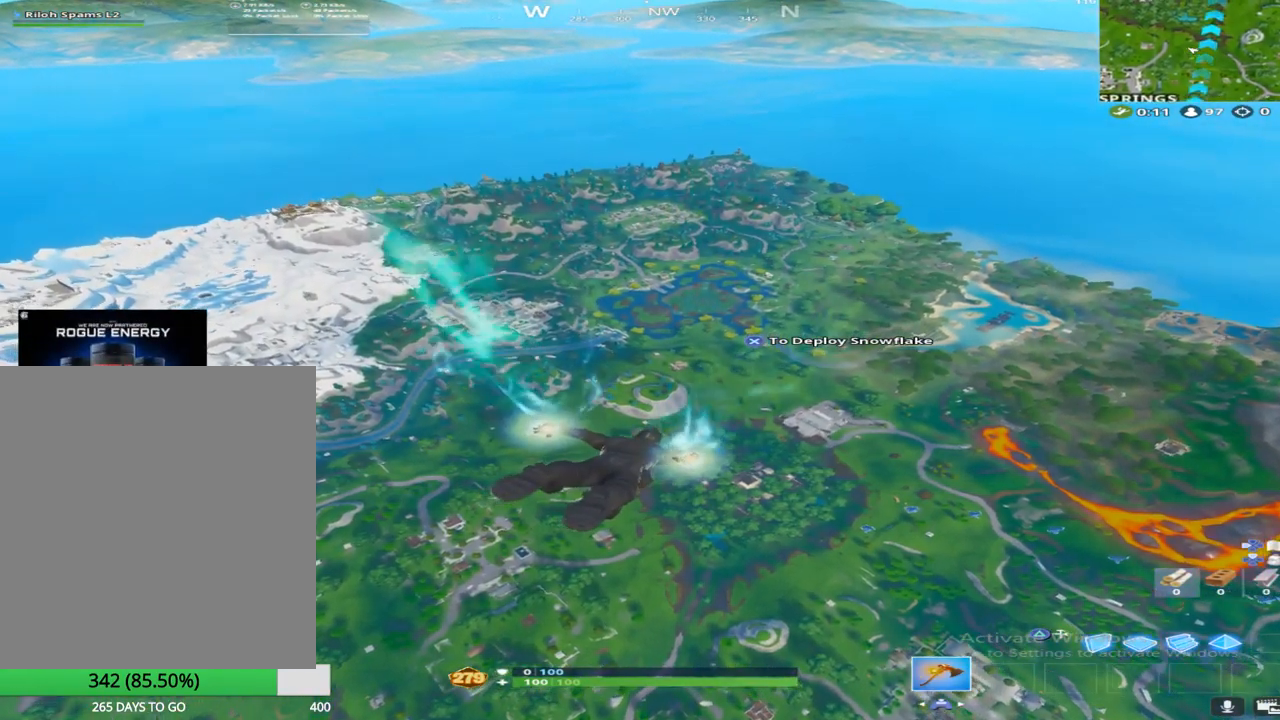
{"buttons": ["L3", "R3"], "left_stick": "up", "right_stick": "center", "events": [[417, "R3", "down"], [483, "L3", "down"]]}
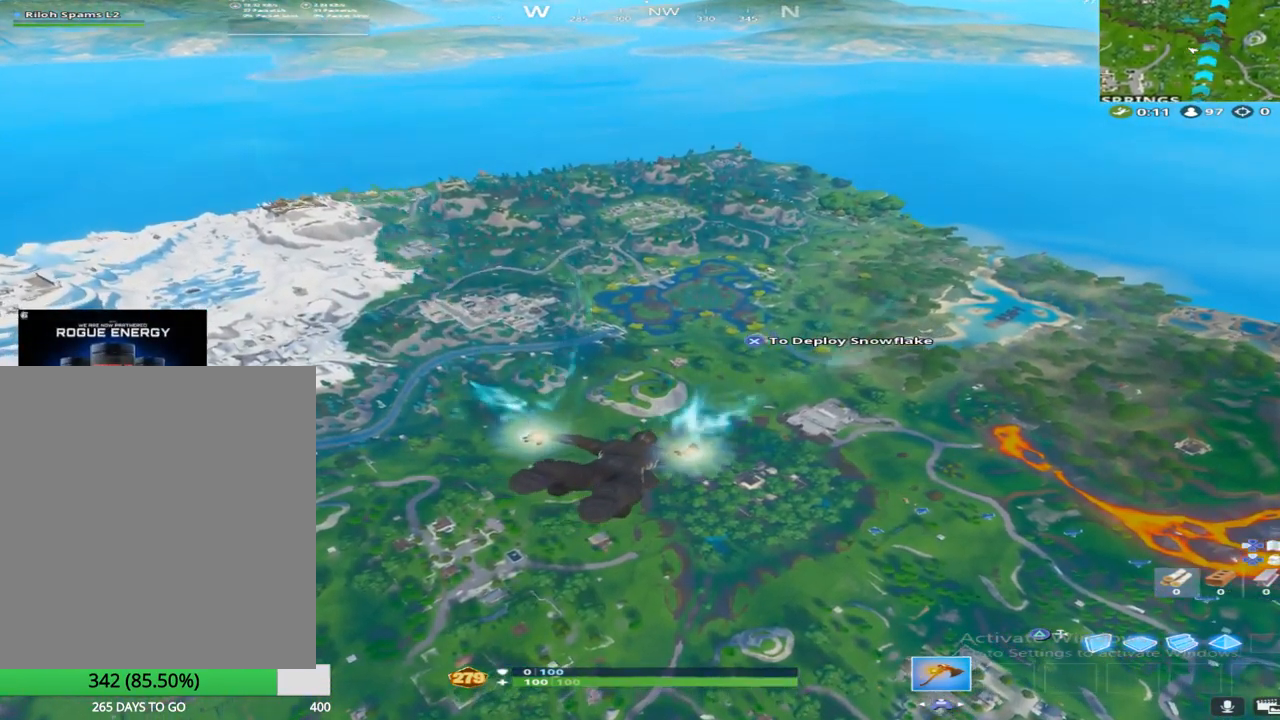
{"buttons": [], "left_stick": "up", "right_stick": "center", "events": [[67, "R3", "up"], [133, "L3", "up"], [350, "right_stick", "down"], [450, "right_stick", "center"]]}
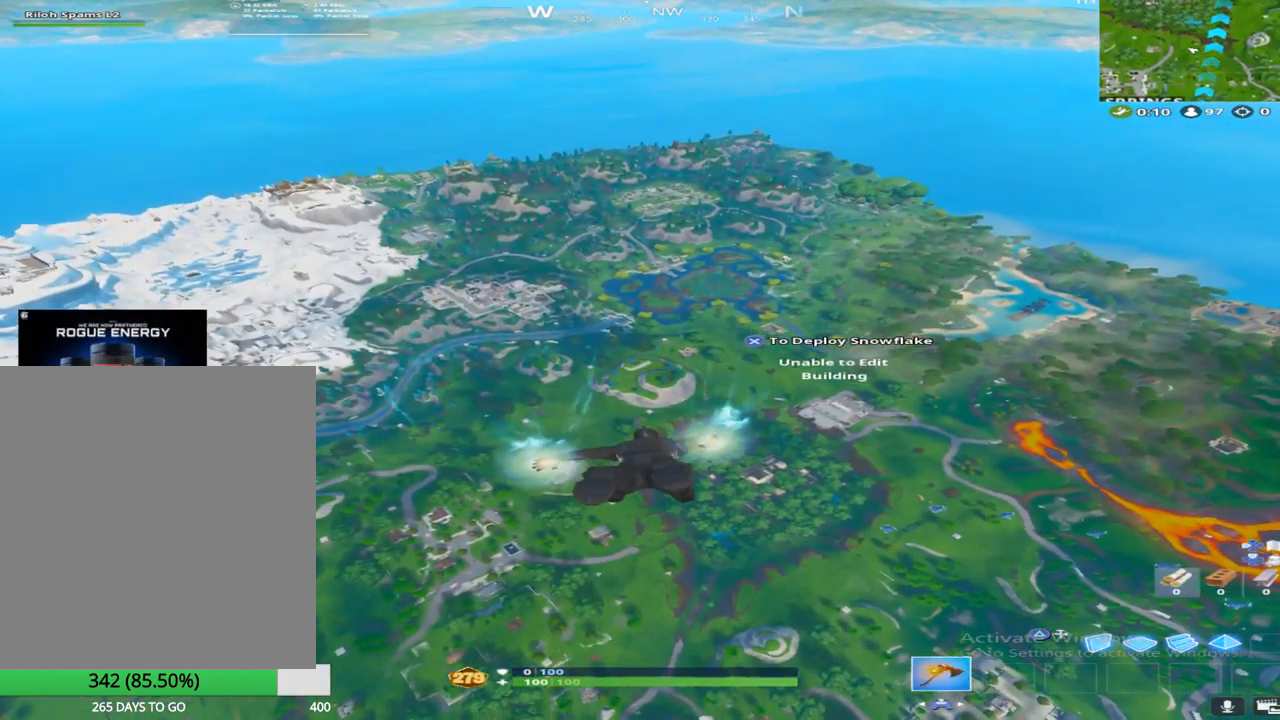
{"buttons": [], "left_stick": "up", "right_stick": "up", "events": [[33, "right_stick", "up"]]}
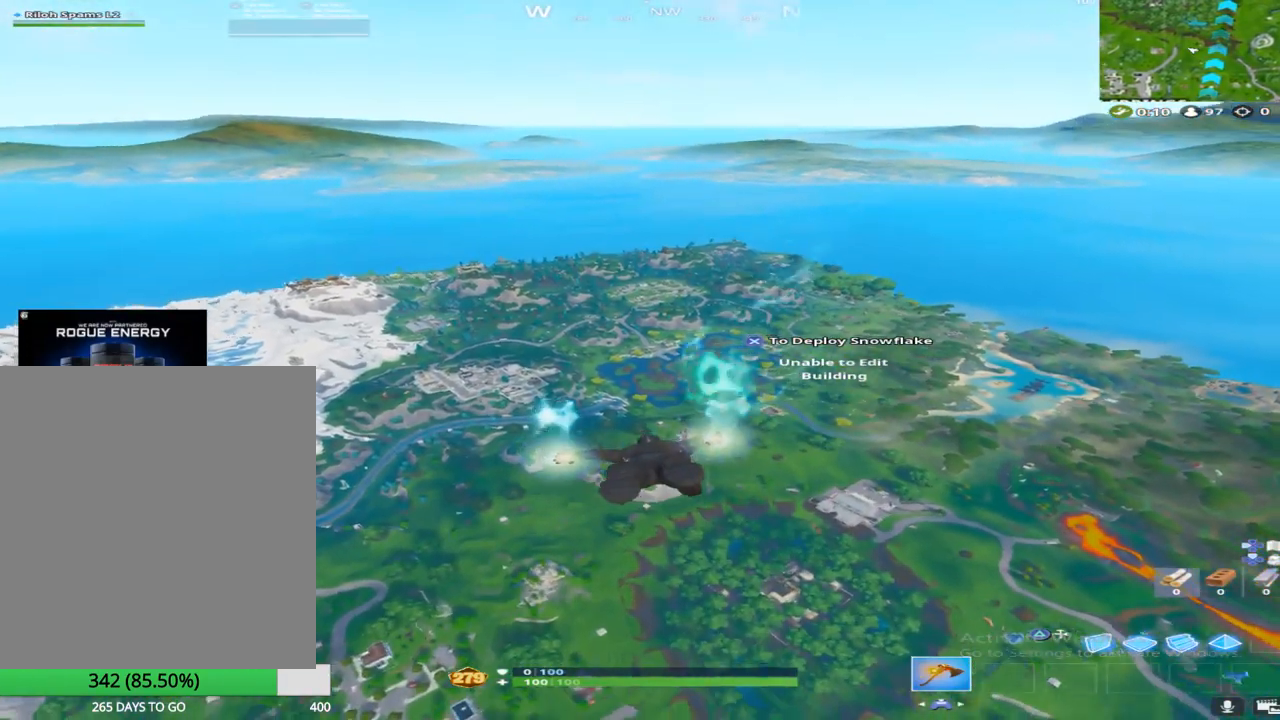
{"buttons": [], "left_stick": "up", "right_stick": "center", "events": [[117, "right_stick", "center"]]}
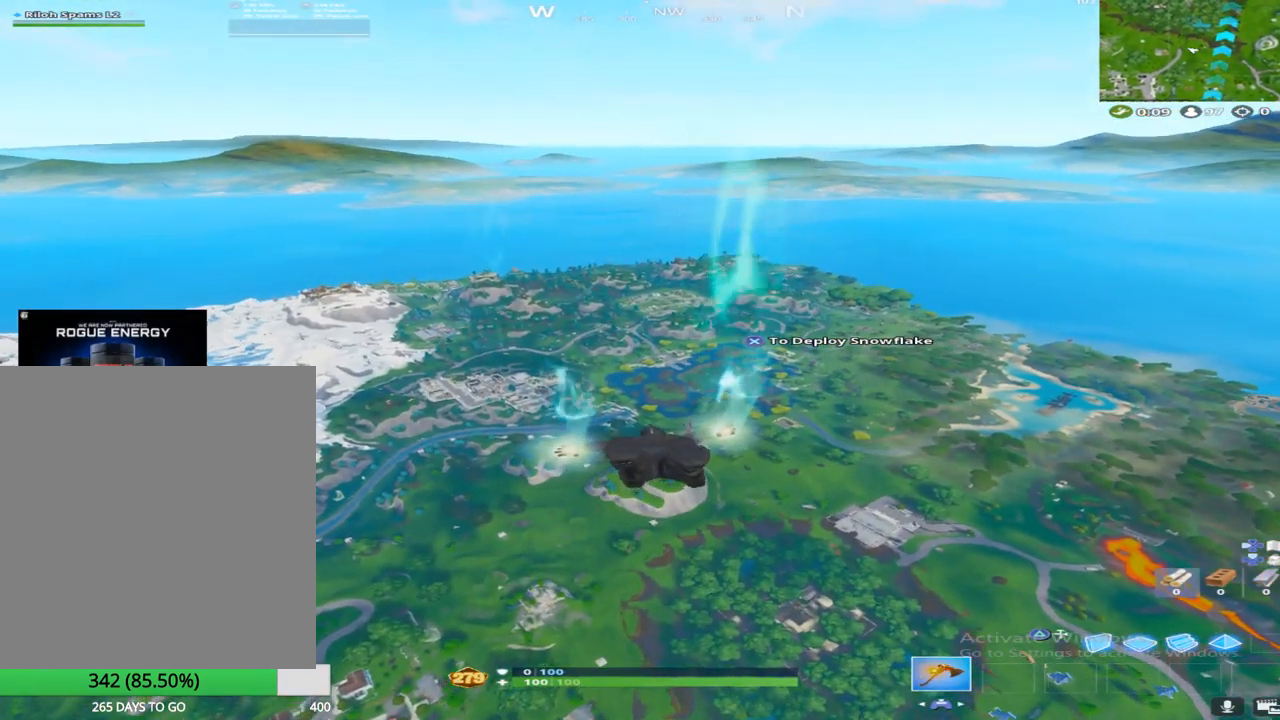
{"buttons": [], "left_stick": "up", "right_stick": "center", "events": []}
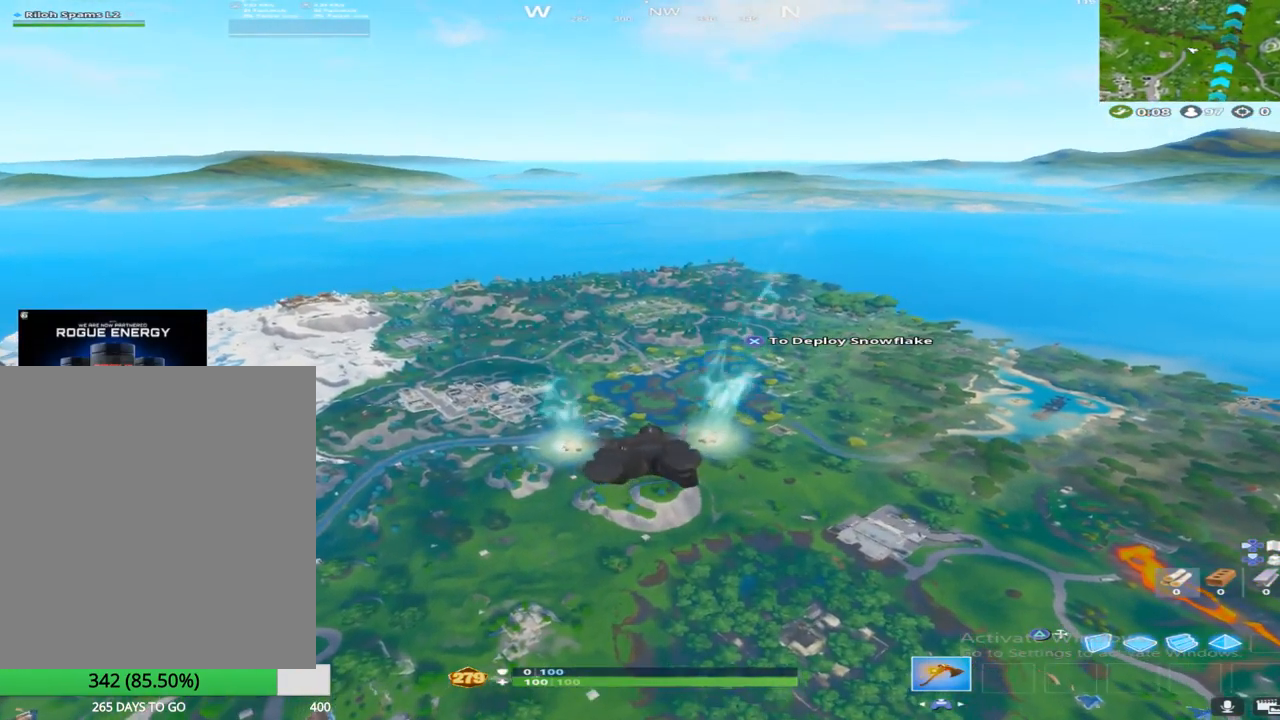
{"buttons": [], "left_stick": "up", "right_stick": "center", "events": []}
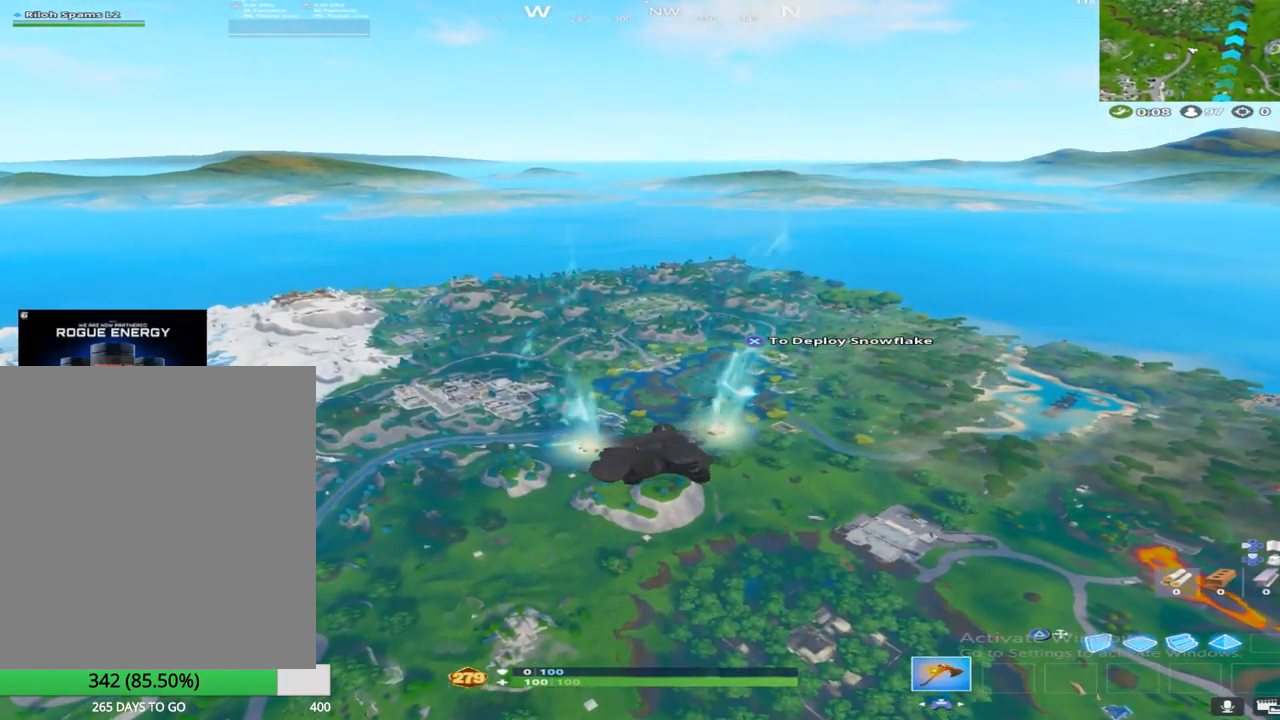
{"buttons": [], "left_stick": "up", "right_stick": "center", "events": []}
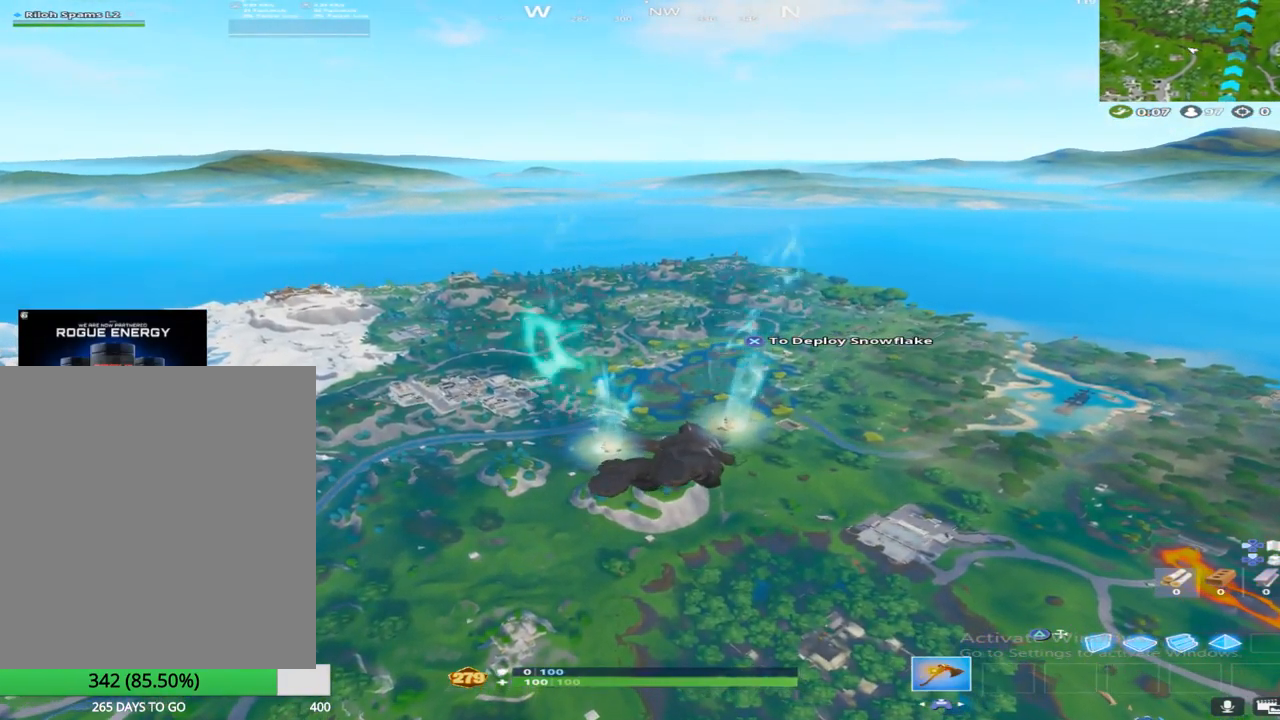
{"buttons": ["SQUARE"], "left_stick": "up", "right_stick": "center", "events": [[317, "SQUARE", "down"]]}
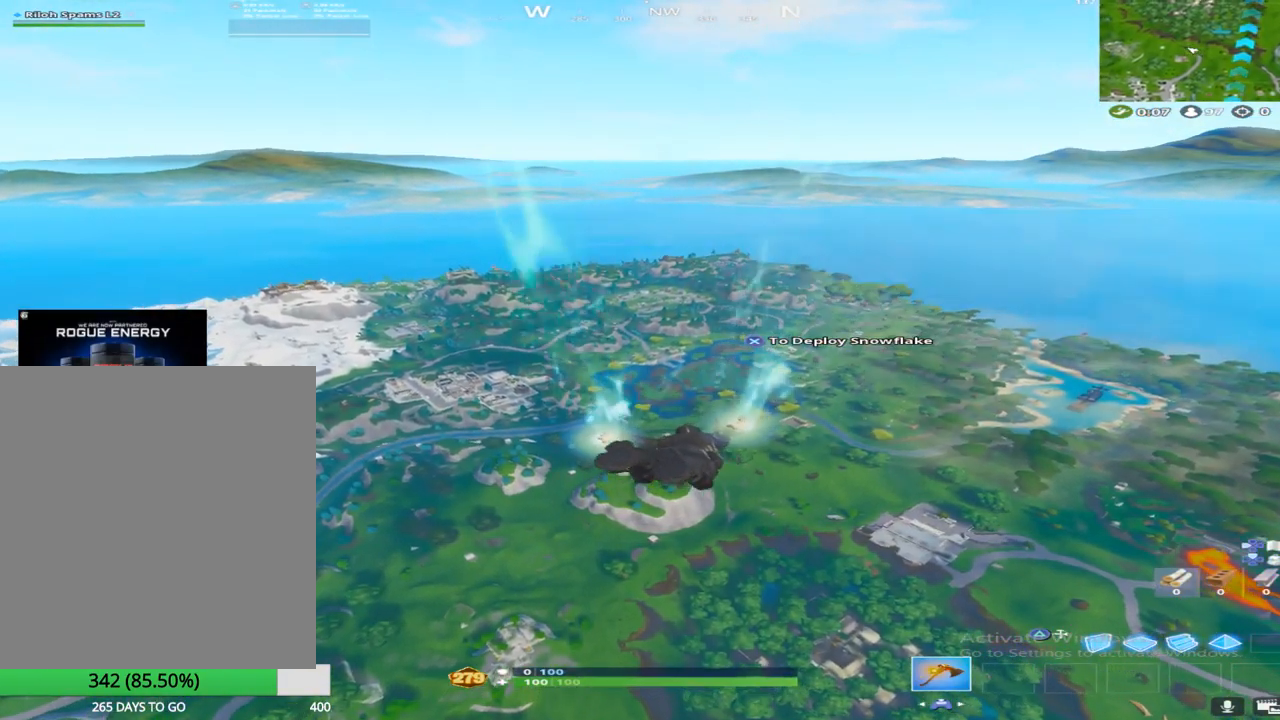
{"buttons": [], "left_stick": "up", "right_stick": "center", "events": [[50, "SQUARE", "up"]]}
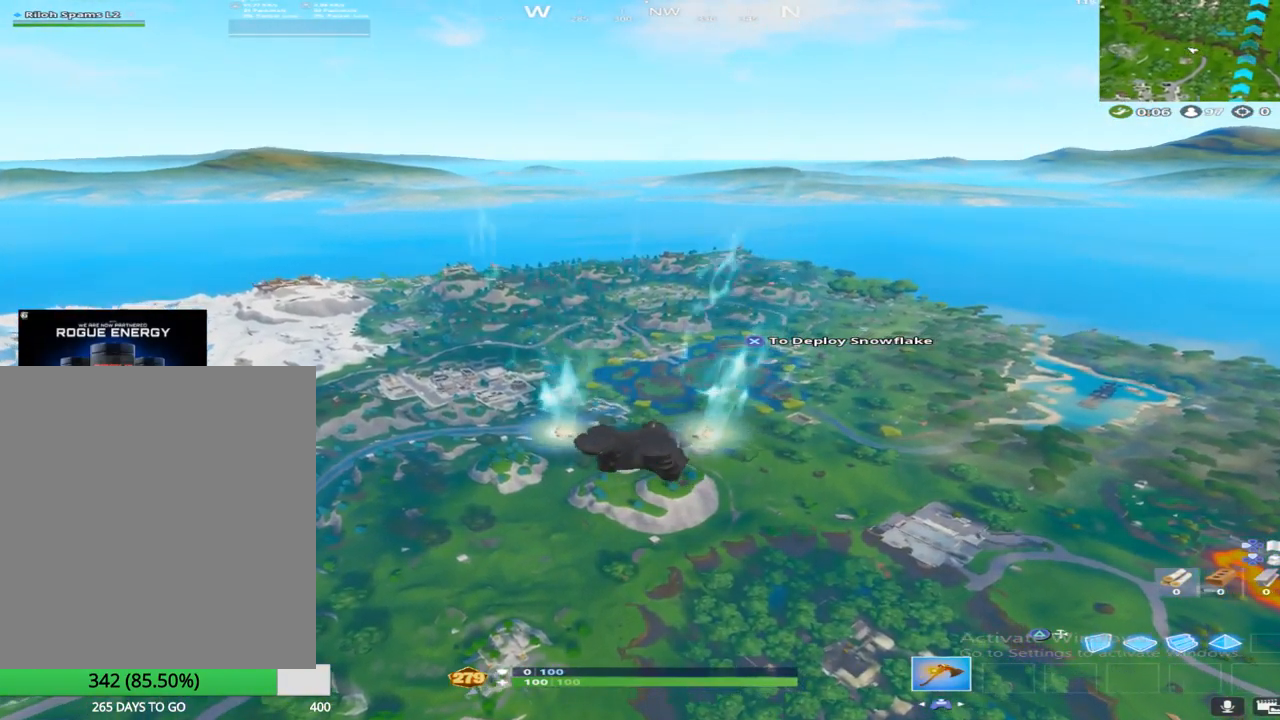
{"buttons": [], "left_stick": "up", "right_stick": "center", "events": []}
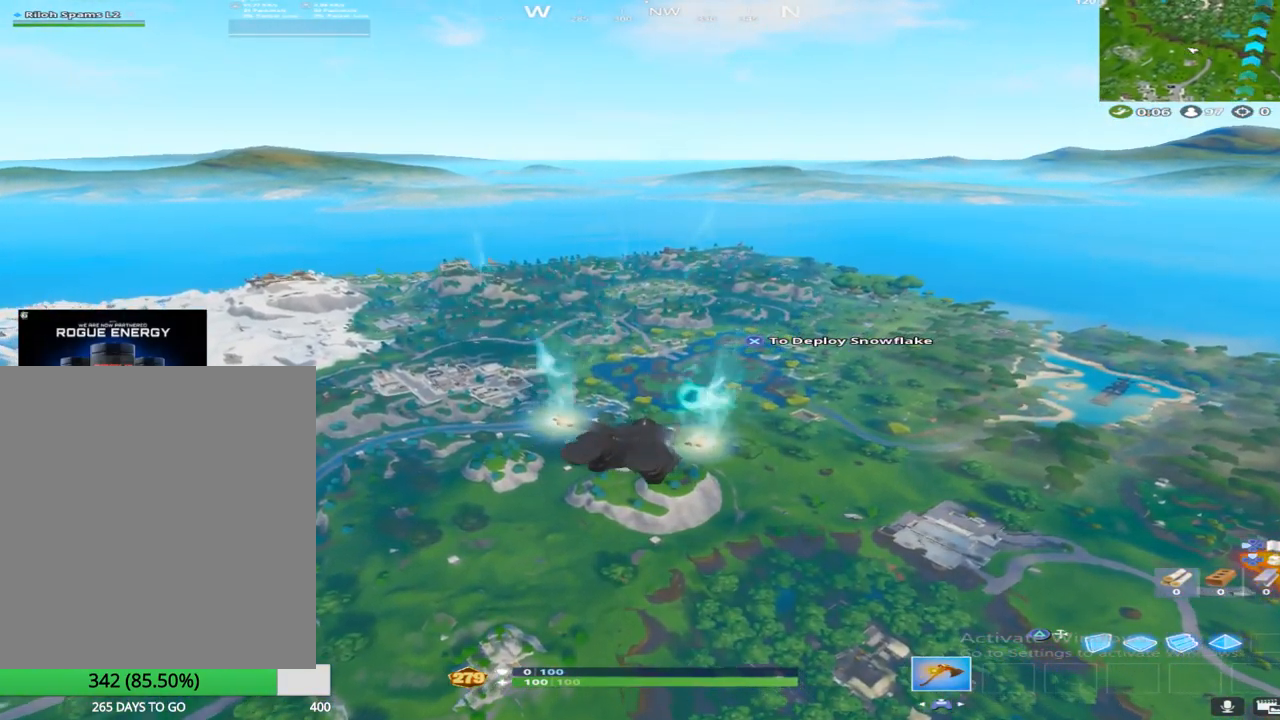
{"buttons": [], "left_stick": "up", "right_stick": "center", "events": []}
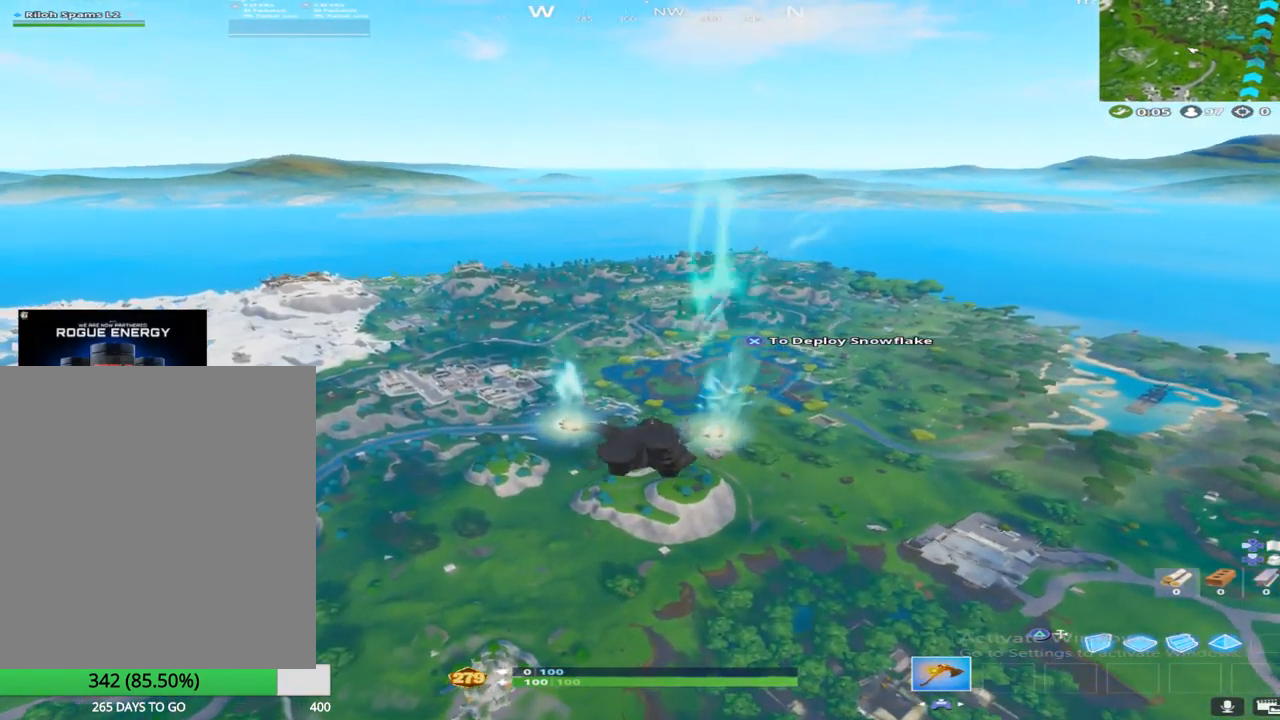
{"buttons": [], "left_stick": "up", "right_stick": "center", "events": []}
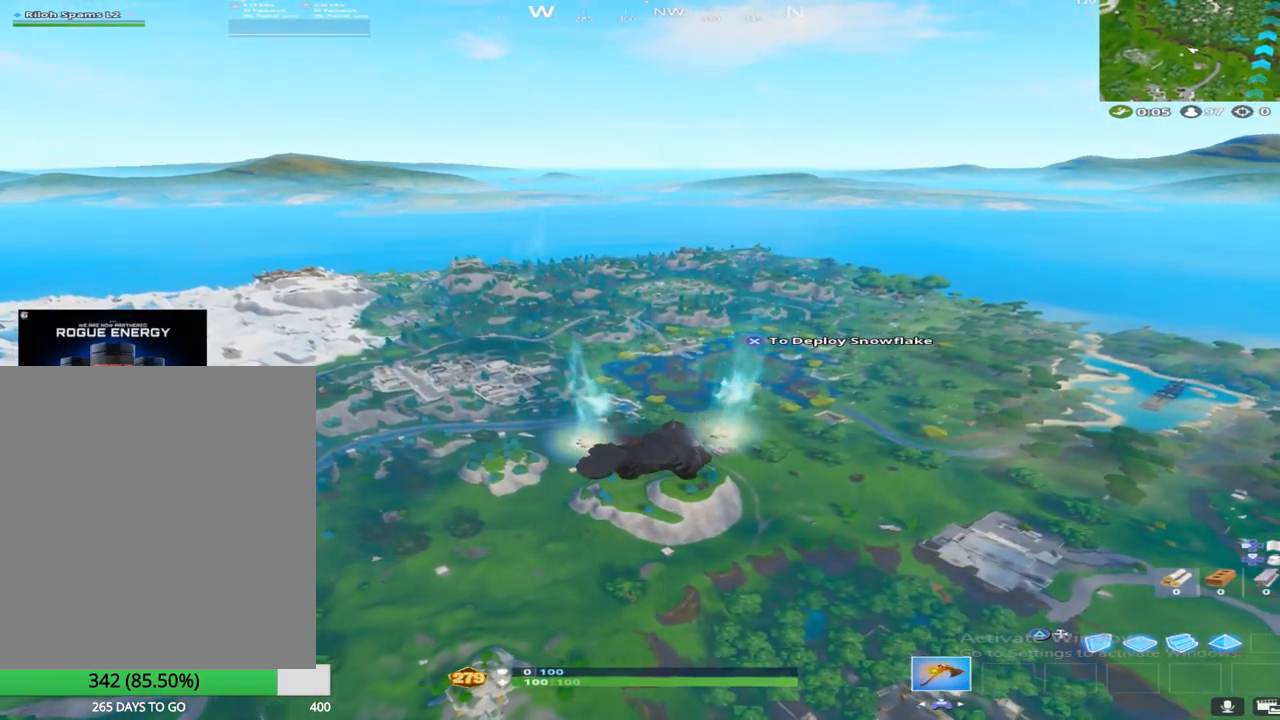
{"buttons": [], "left_stick": "up", "right_stick": "center", "events": []}
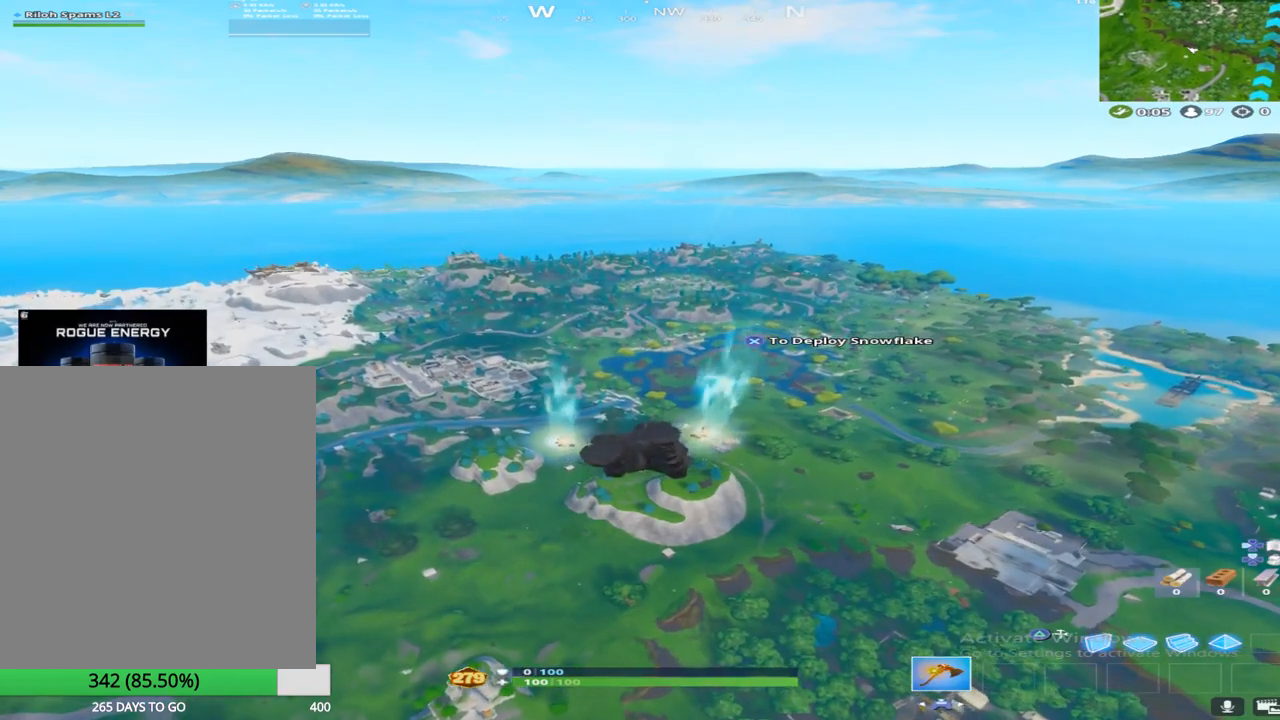
{"buttons": [], "left_stick": "up", "right_stick": "center", "events": [[67, "CROSS", "down"], [250, "CROSS", "up"]]}
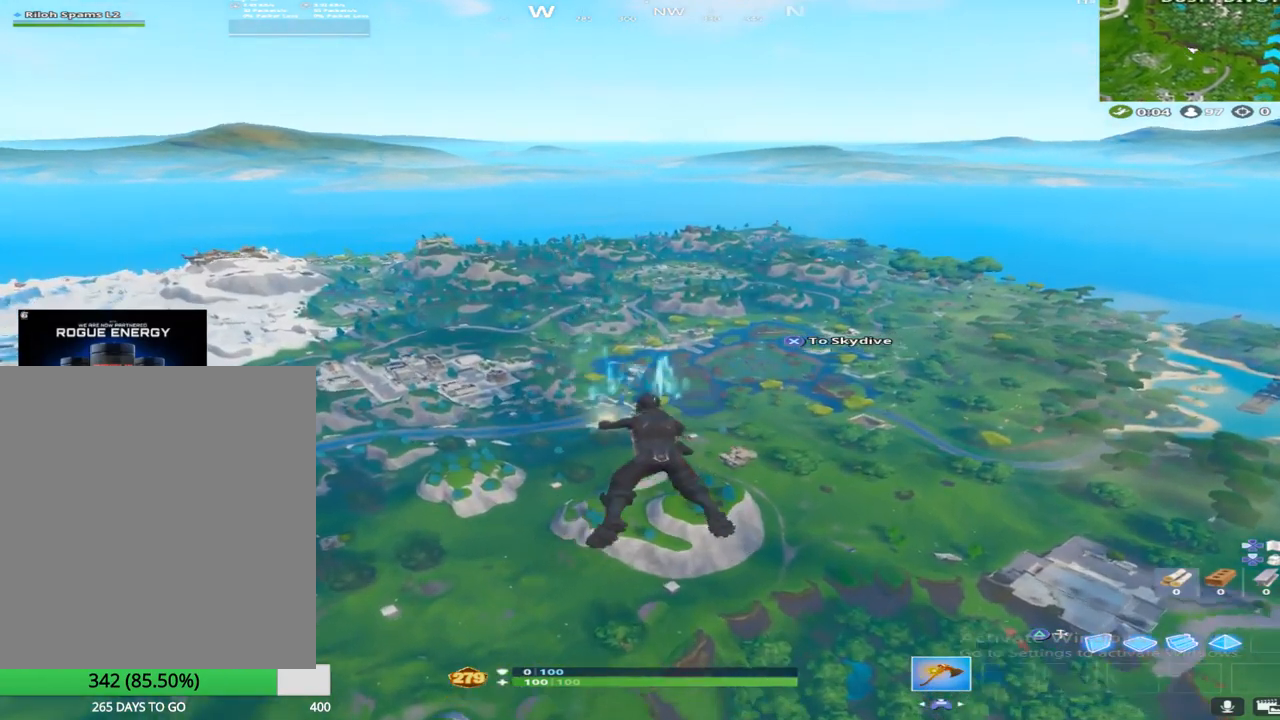
{"buttons": [], "left_stick": "up", "right_stick": "center", "events": [[233, "CROSS", "down"], [283, "CROSS", "up"], [383, "CROSS", "down"], [450, "CROSS", "up"]]}
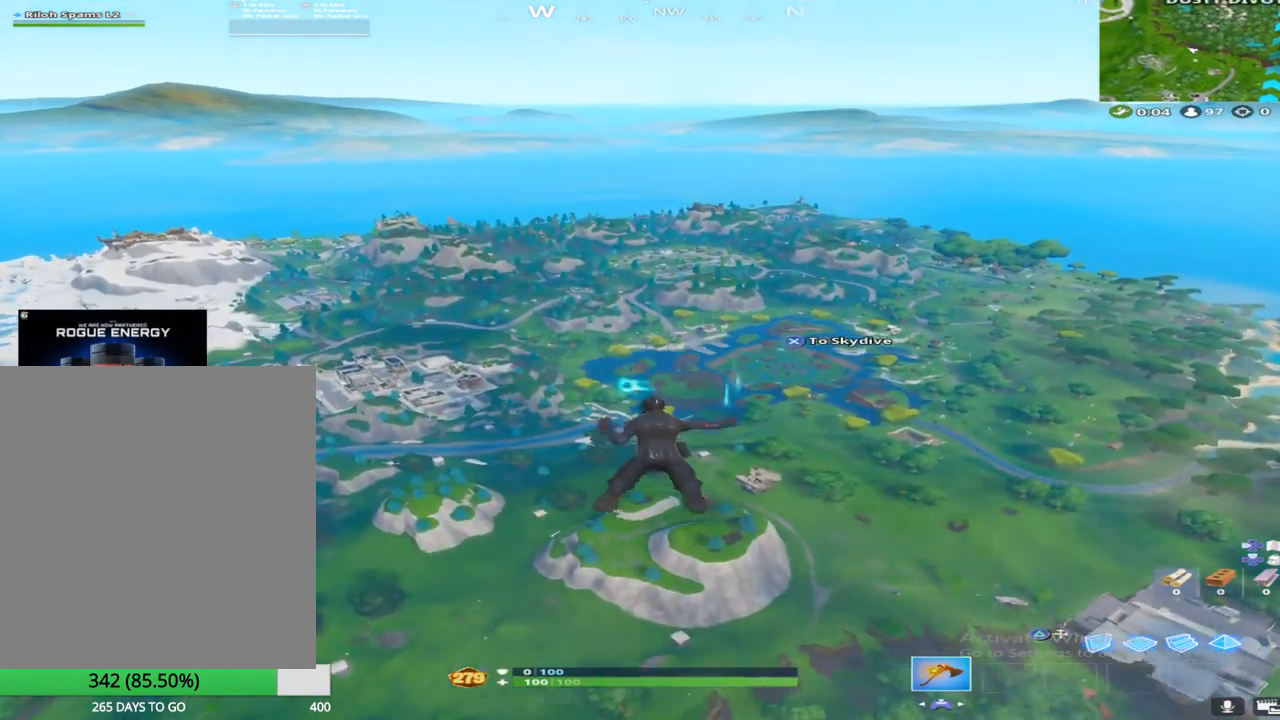
{"buttons": [], "left_stick": "up", "right_stick": "center", "events": [[150, "CROSS", "down"], [267, "CROSS", "up"], [350, "CROSS", "down"], [433, "CROSS", "up"]]}
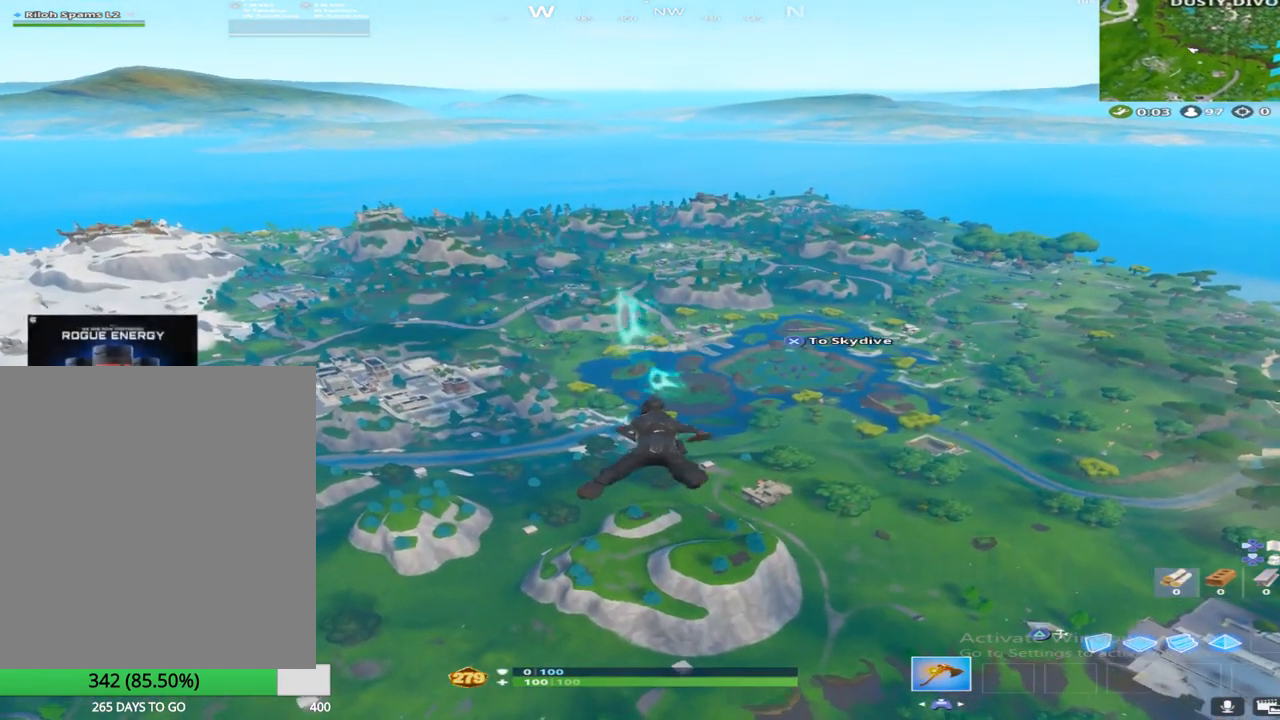
{"buttons": [], "left_stick": "up", "right_stick": "center", "events": [[33, "CROSS", "down"], [117, "CROSS", "up"], [233, "CROSS", "down"], [300, "CROSS", "up"], [400, "CROSS", "down"], [483, "CROSS", "up"]]}
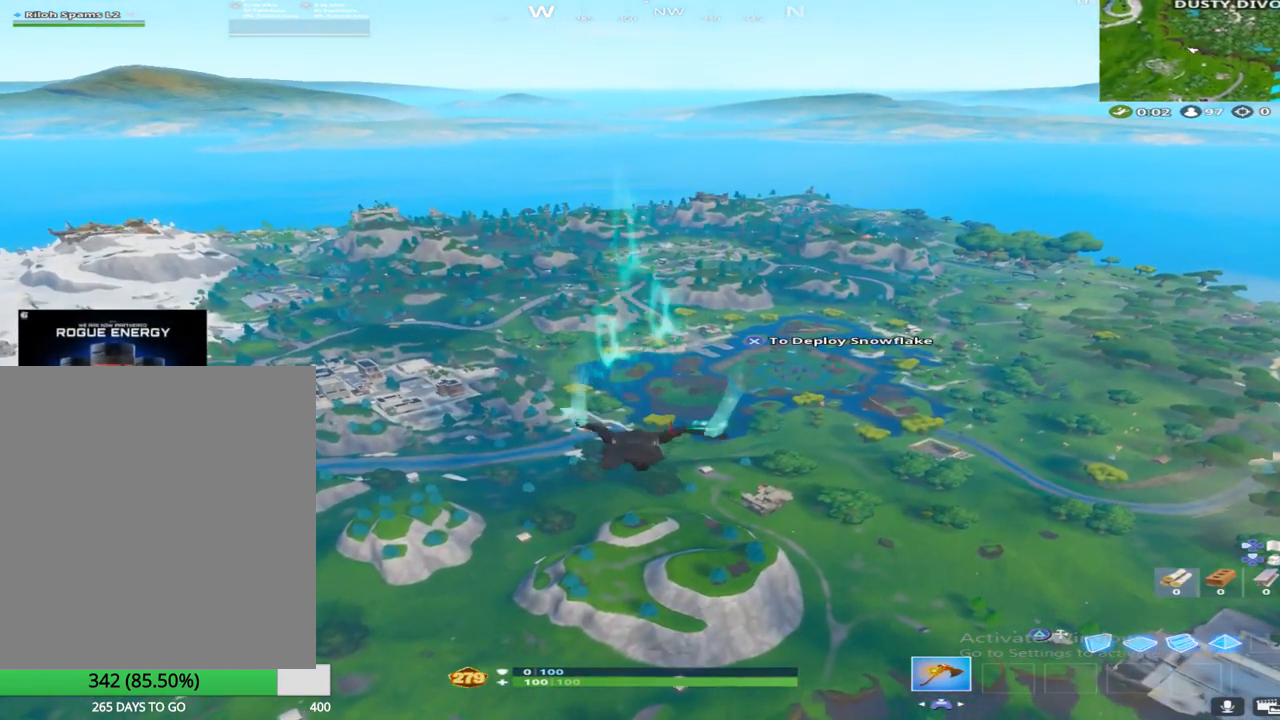
{"buttons": ["CROSS"], "left_stick": "up", "right_stick": "center", "events": [[150, "CROSS", "down"], [283, "CROSS", "up"], [433, "CROSS", "down"]]}
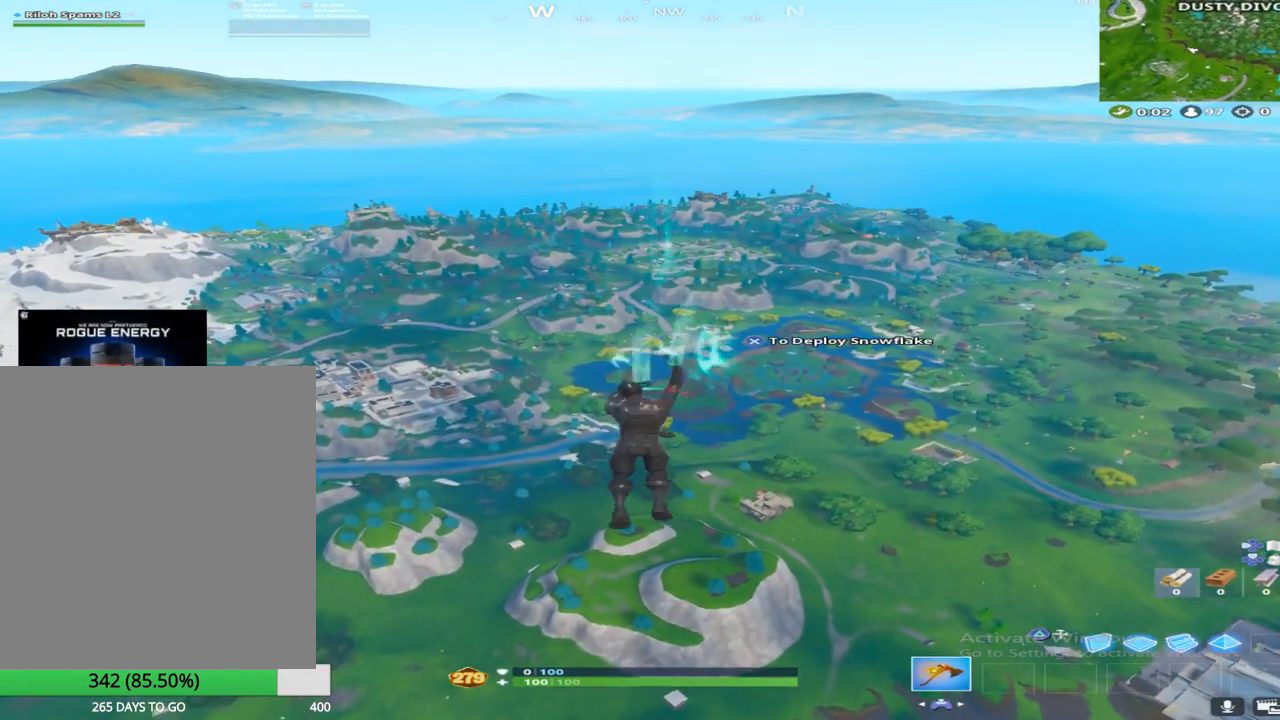
{"buttons": [], "left_stick": "up", "right_stick": "center", "events": [[33, "CROSS", "up"], [233, "CROSS", "down"], [350, "CROSS", "up"]]}
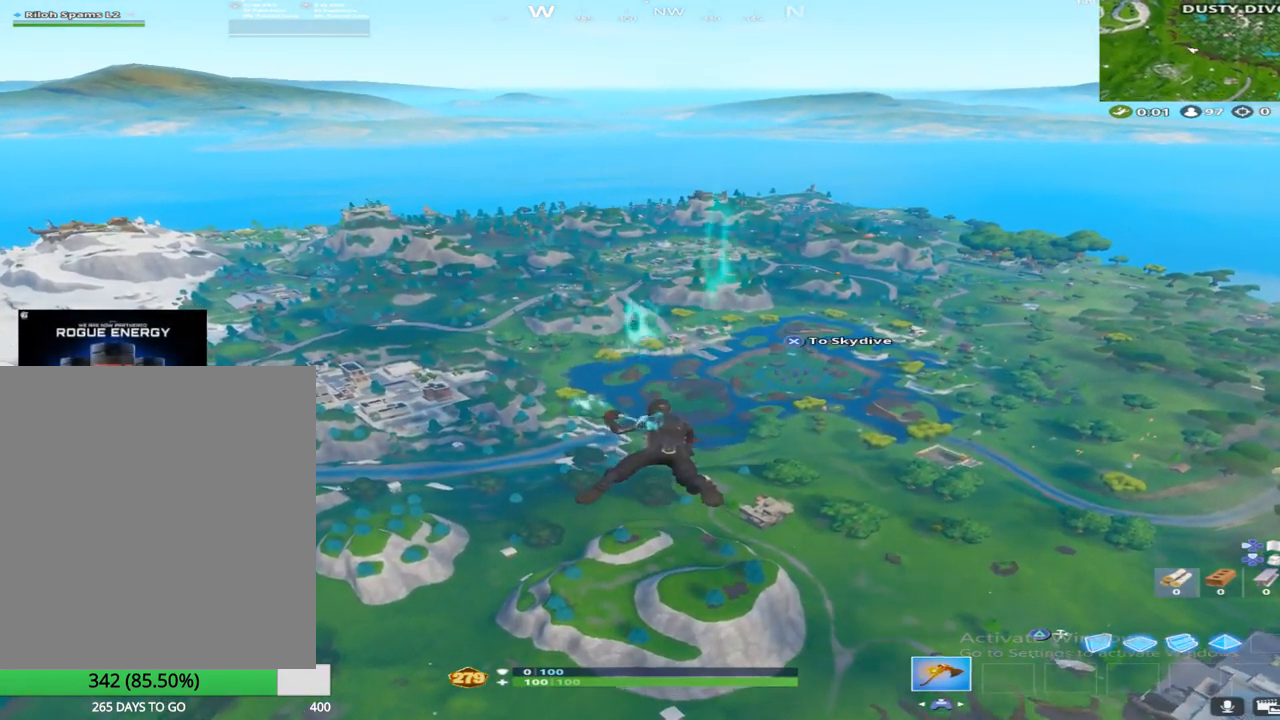
{"buttons": ["CROSS"], "left_stick": "up", "right_stick": "center", "events": [[117, "CROSS", "down"], [217, "CROSS", "up"], [317, "CROSS", "down"], [433, "CROSS", "up"], [500, "CROSS", "down"]]}
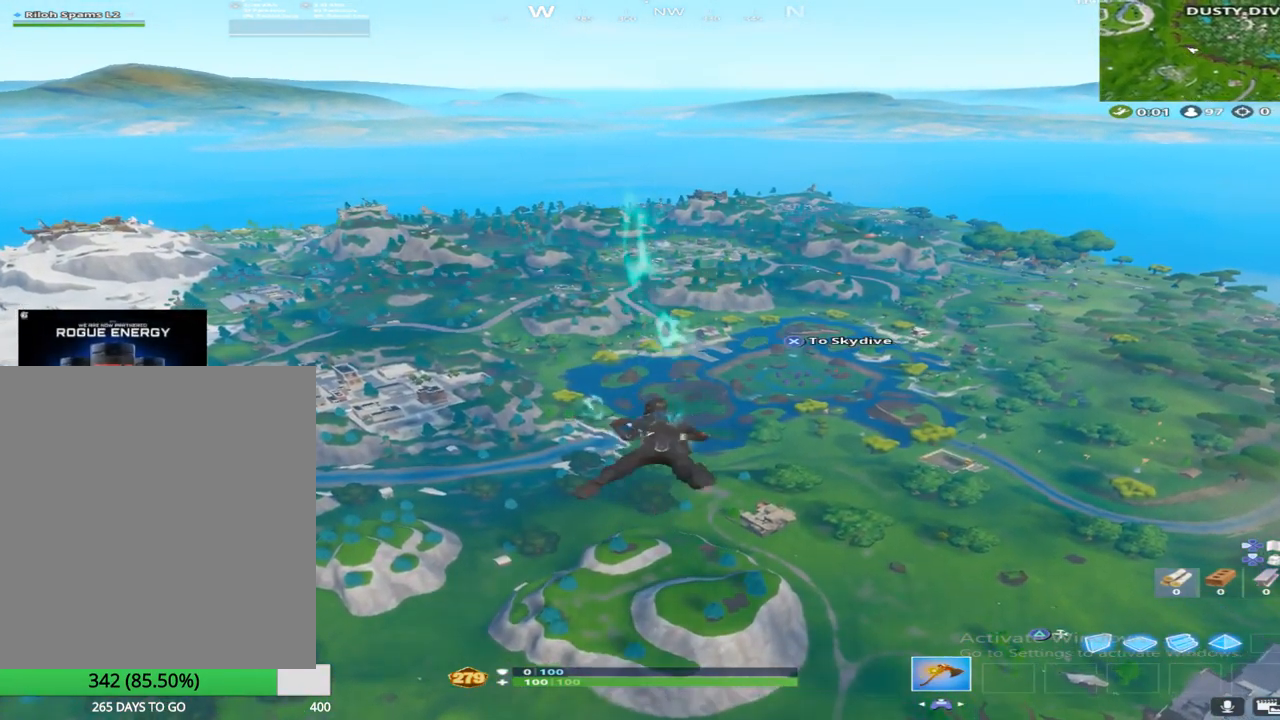
{"buttons": [], "left_stick": "up", "right_stick": "center", "events": [[117, "CROSS", "up"], [200, "CROSS", "down"], [300, "CROSS", "up"], [367, "CROSS", "down"], [467, "CROSS", "up"]]}
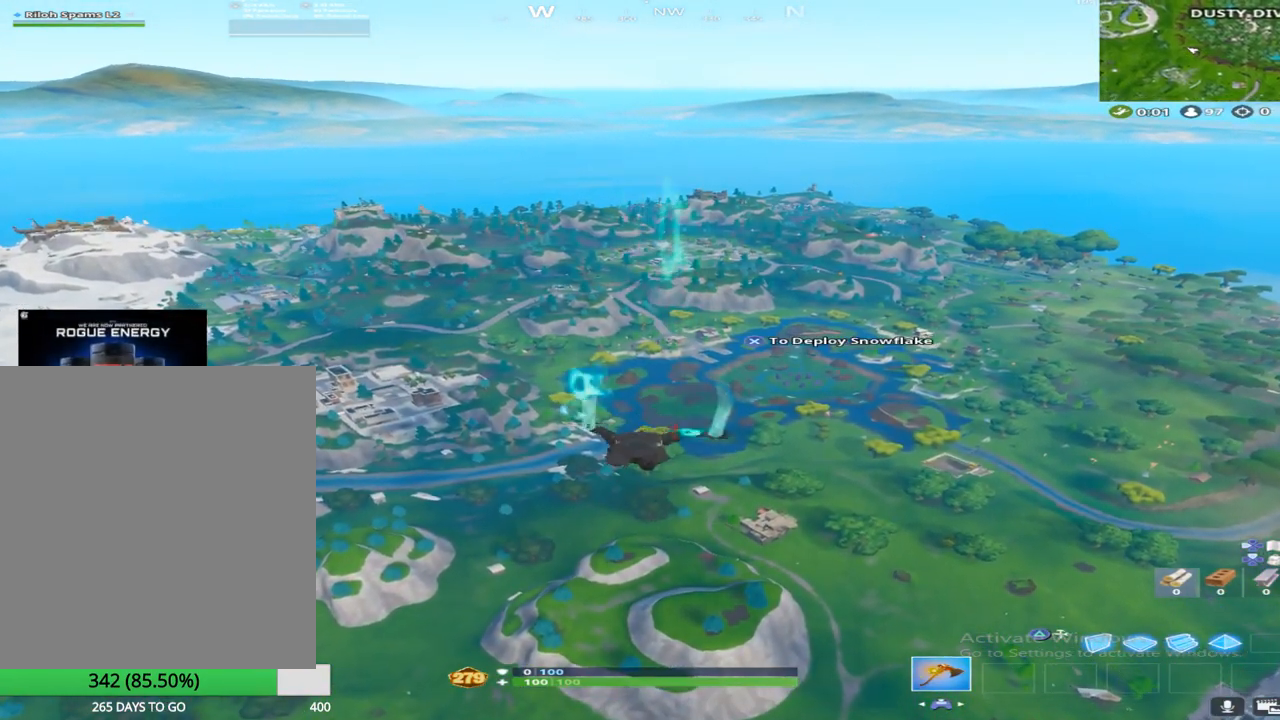
{"buttons": ["CROSS"], "left_stick": "up", "right_stick": "center", "events": [[183, "right_stick", "up"], [300, "right_stick", "center"], [367, "CROSS", "down"]]}
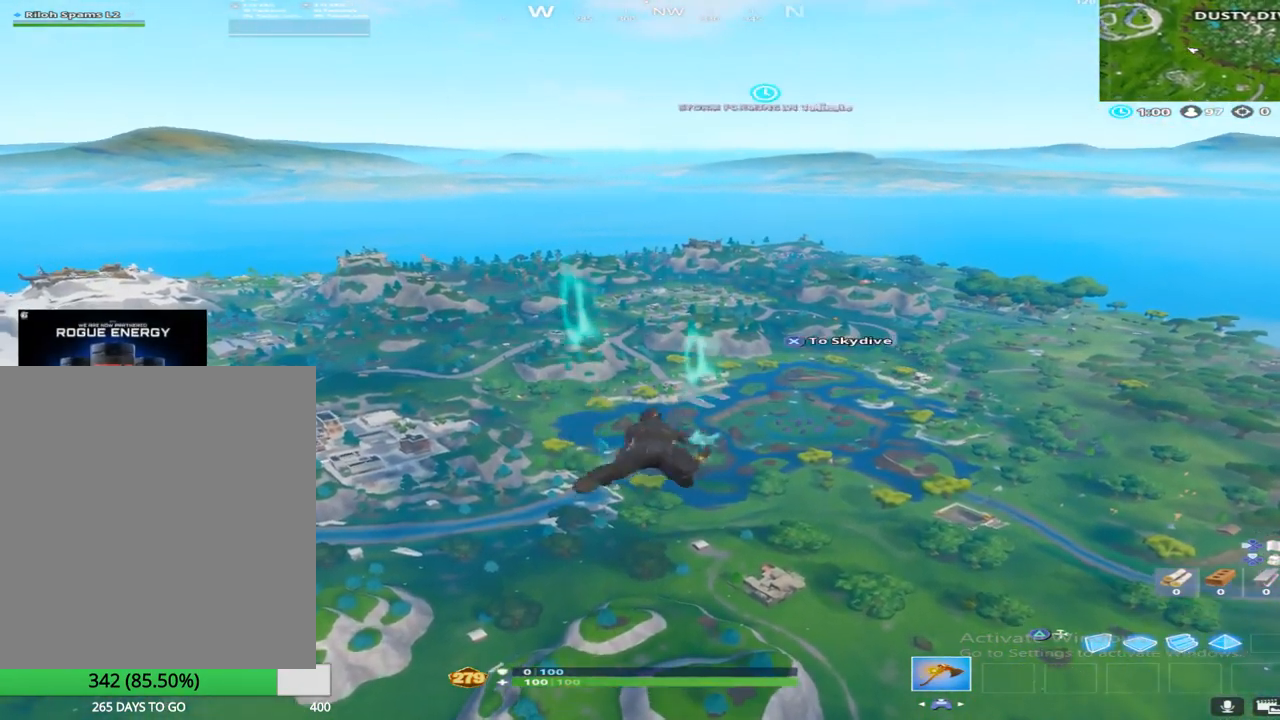
{"buttons": [], "left_stick": "up", "right_stick": "center", "events": [[17, "CROSS", "up"], [167, "R3", "down"], [267, "R3", "up"], [333, "L3", "down"], [483, "L3", "up"]]}
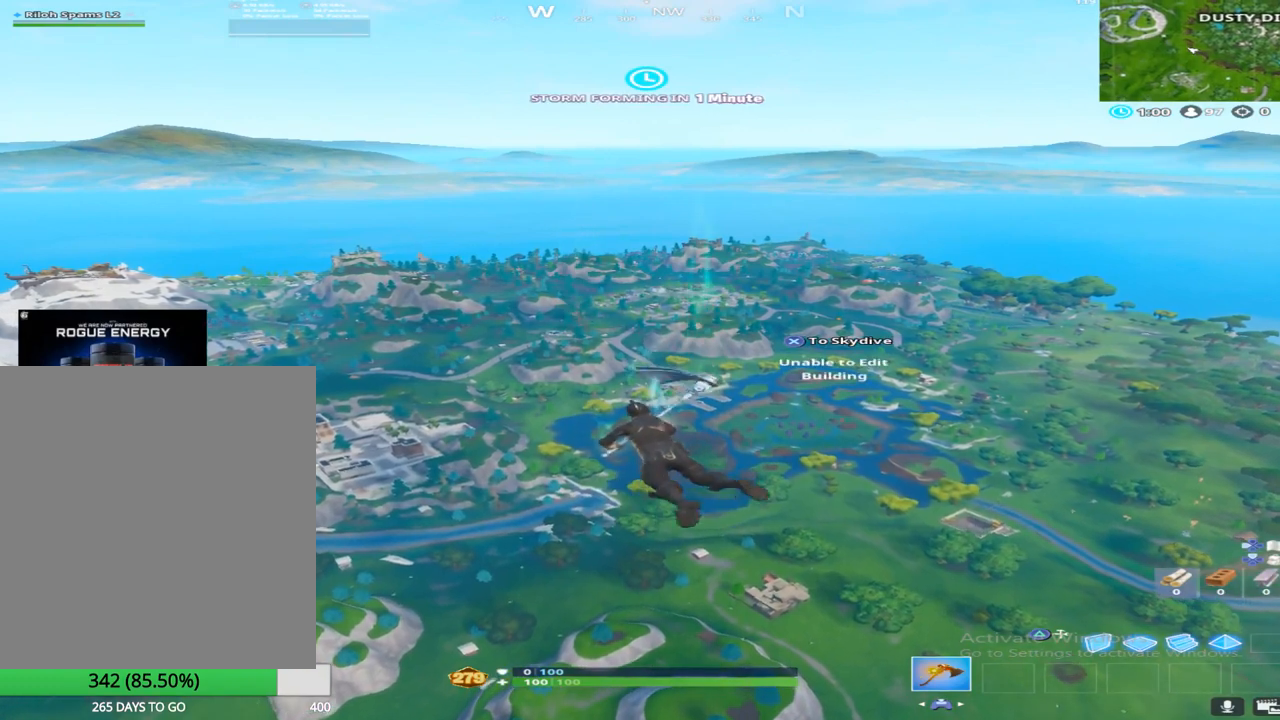
{"buttons": [], "left_stick": "up", "right_stick": "center", "events": [[117, "R2", "down"], [317, "R2", "up"], [367, "R2", "down"], [467, "R2", "up"]]}
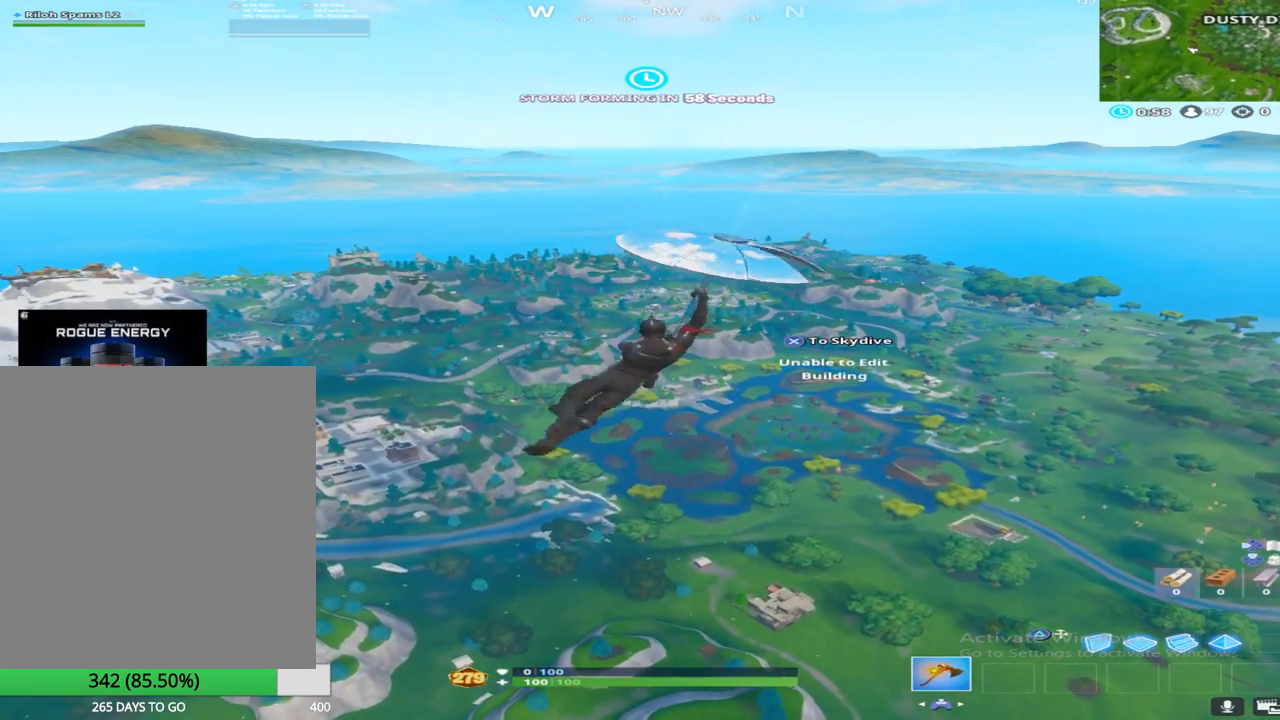
{"buttons": [], "left_stick": "up", "right_stick": "center", "events": []}
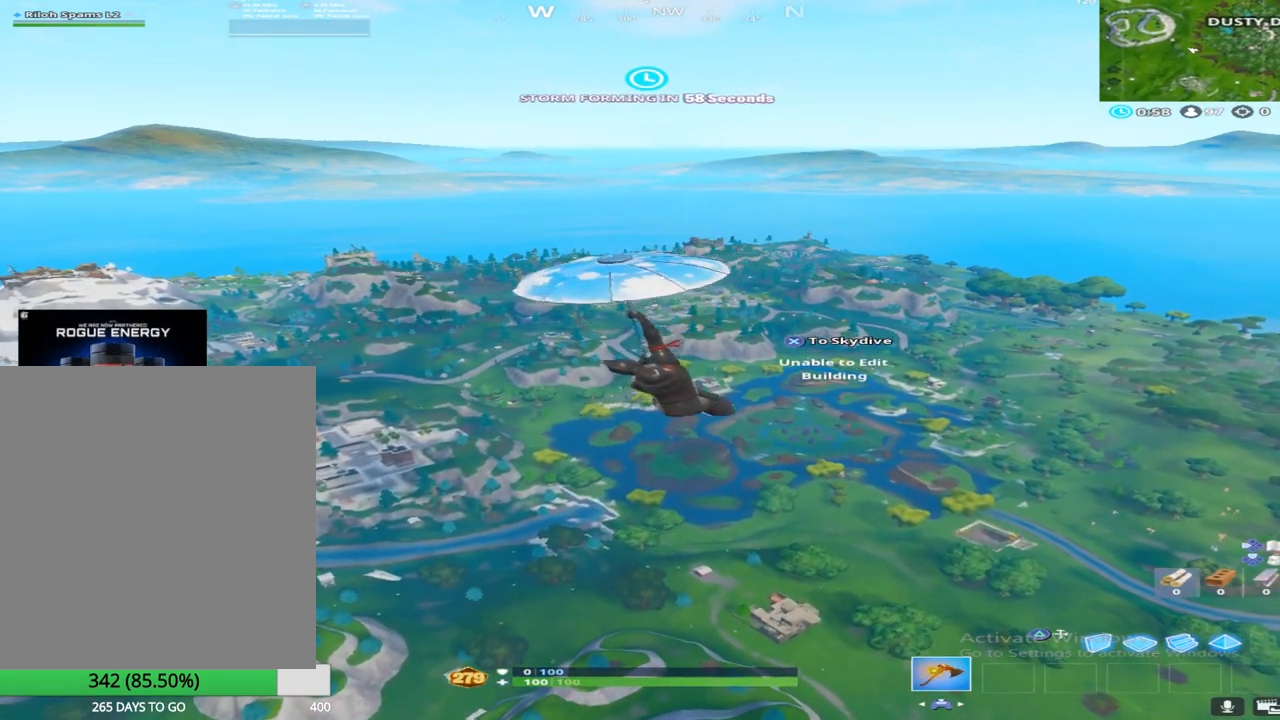
{"buttons": [], "left_stick": "up", "right_stick": "center", "events": []}
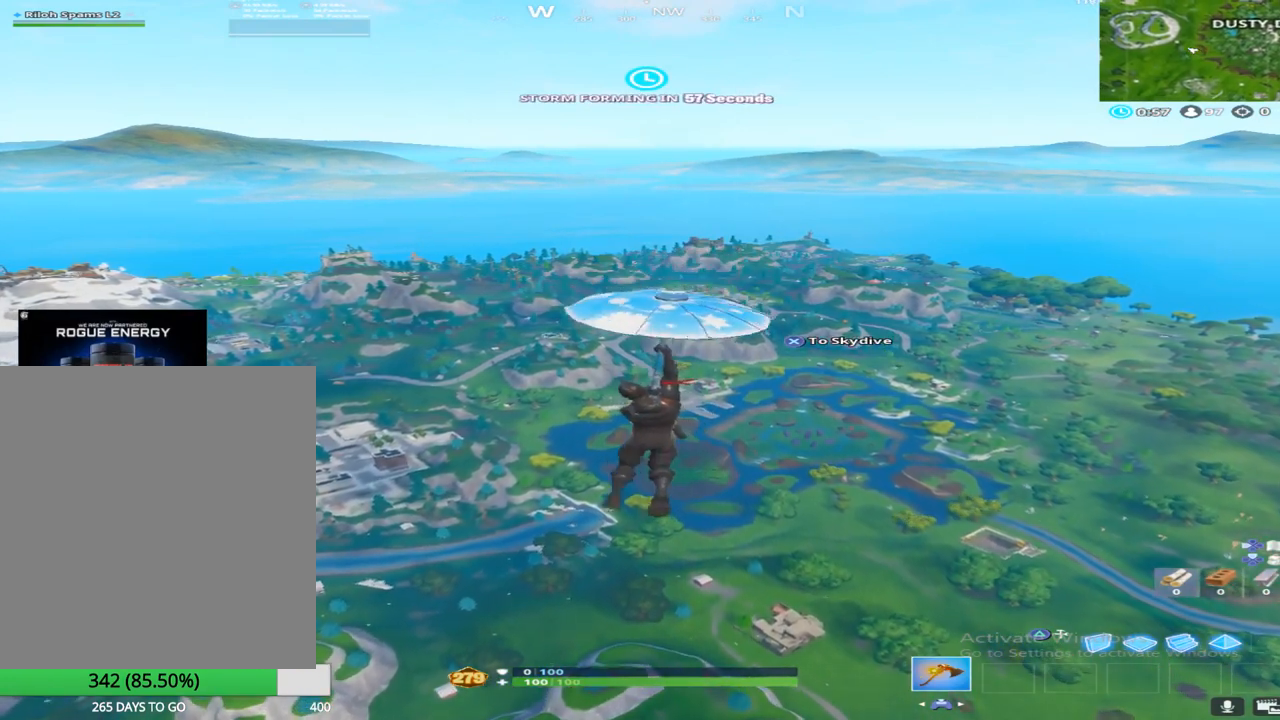
{"buttons": [], "left_stick": "up", "right_stick": "center", "events": [[217, "R2", "down"], [400, "R2", "up"]]}